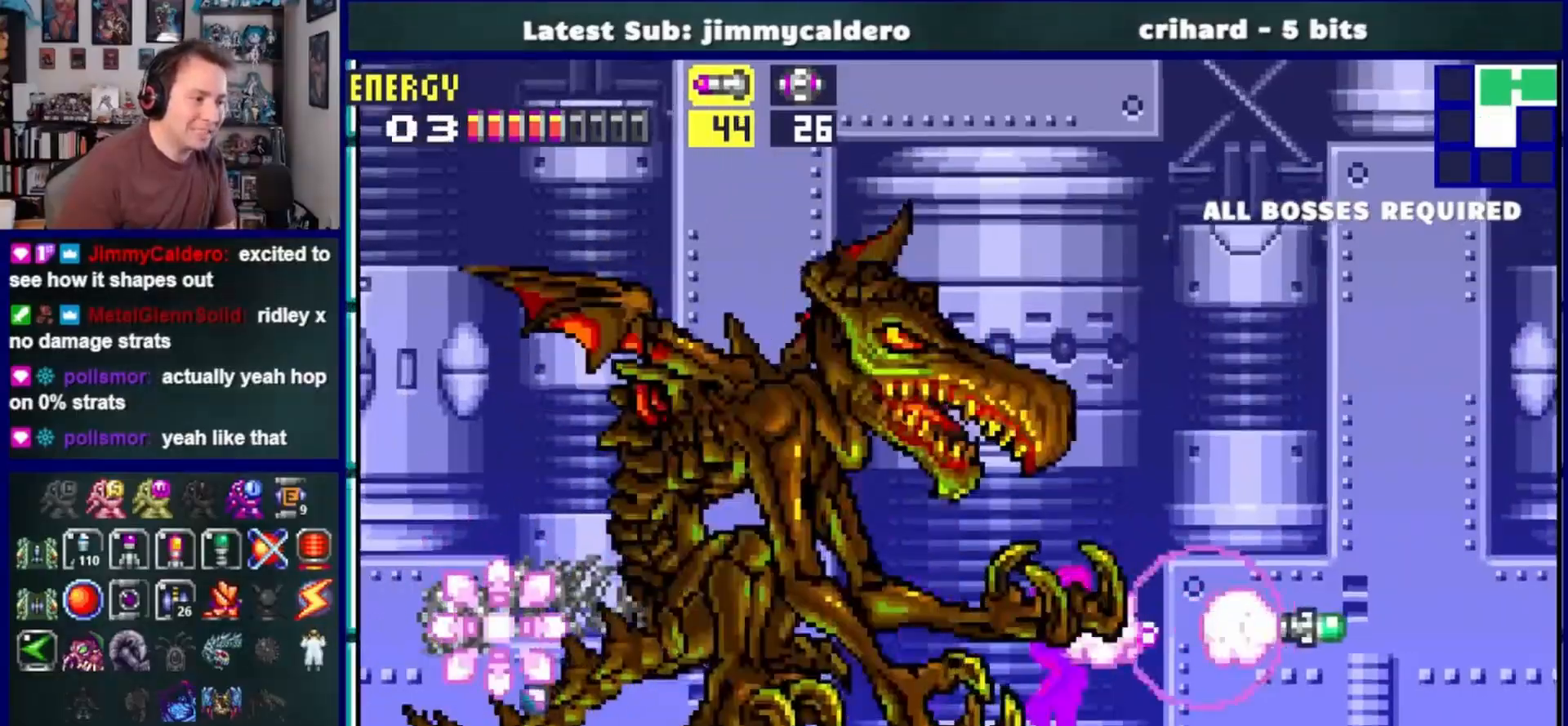
Gameplay with a controller (PlayStation layout); each line is a JSON object with the inputs held at the frame after it (dt_ms = milliseconds from this image to that frame). "events" lists button and stick changes between this image and that frame as [ms after this image, input, new state], when the widget could be followed in between. Not read: L1 L2 R1 R2.
{"dt_ms": 500, "buttons": ["DPAD_UP", "DPAD_LEFT"], "left_stick": "center", "right_stick": "center", "events": [[67, "SQUARE", "down"], [150, "DPAD_UP", "down"], [150, "SQUARE", "up"], [167, "DPAD_LEFT", "down"], [167, "DPAD_RIGHT", "up"], [167, "DPAD_UP", "up"], [233, "DPAD_UP", "down"], [267, "SQUARE", "down"], [333, "SQUARE", "up"], [367, "DPAD_UP", "up"], [400, "DPAD_UP", "down"], [433, "SQUARE", "down"], [500, "SQUARE", "up"]]}
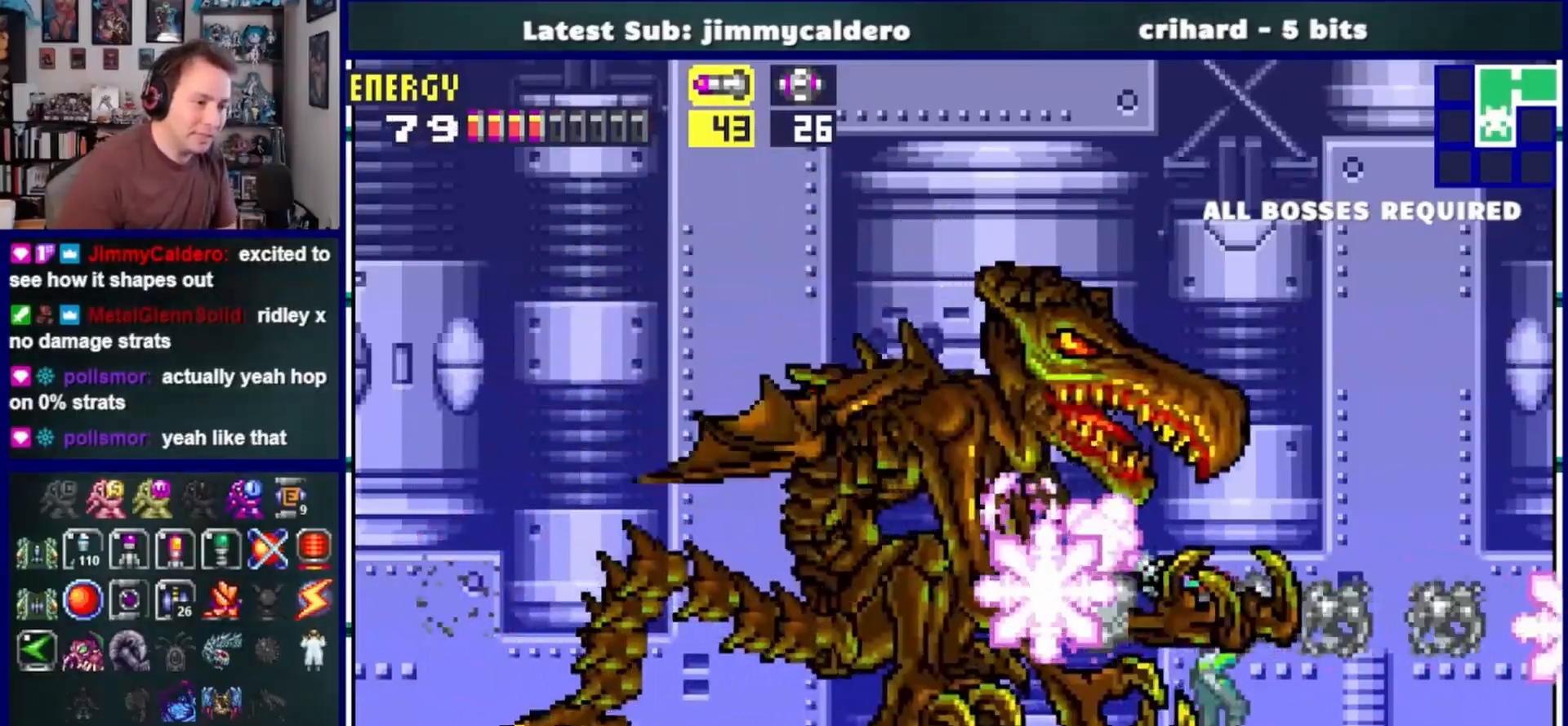
{"dt_ms": 500, "buttons": ["SQUARE", "DPAD_UP", "DPAD_LEFT"], "left_stick": "center", "right_stick": "center", "events": [[50, "DPAD_UP", "up"], [67, "DPAD_UP", "down"], [117, "DPAD_UP", "up"], [117, "SQUARE", "down"], [167, "DPAD_UP", "down"], [200, "SQUARE", "up"], [300, "SQUARE", "down"], [383, "SQUARE", "up"], [467, "SQUARE", "down"]]}
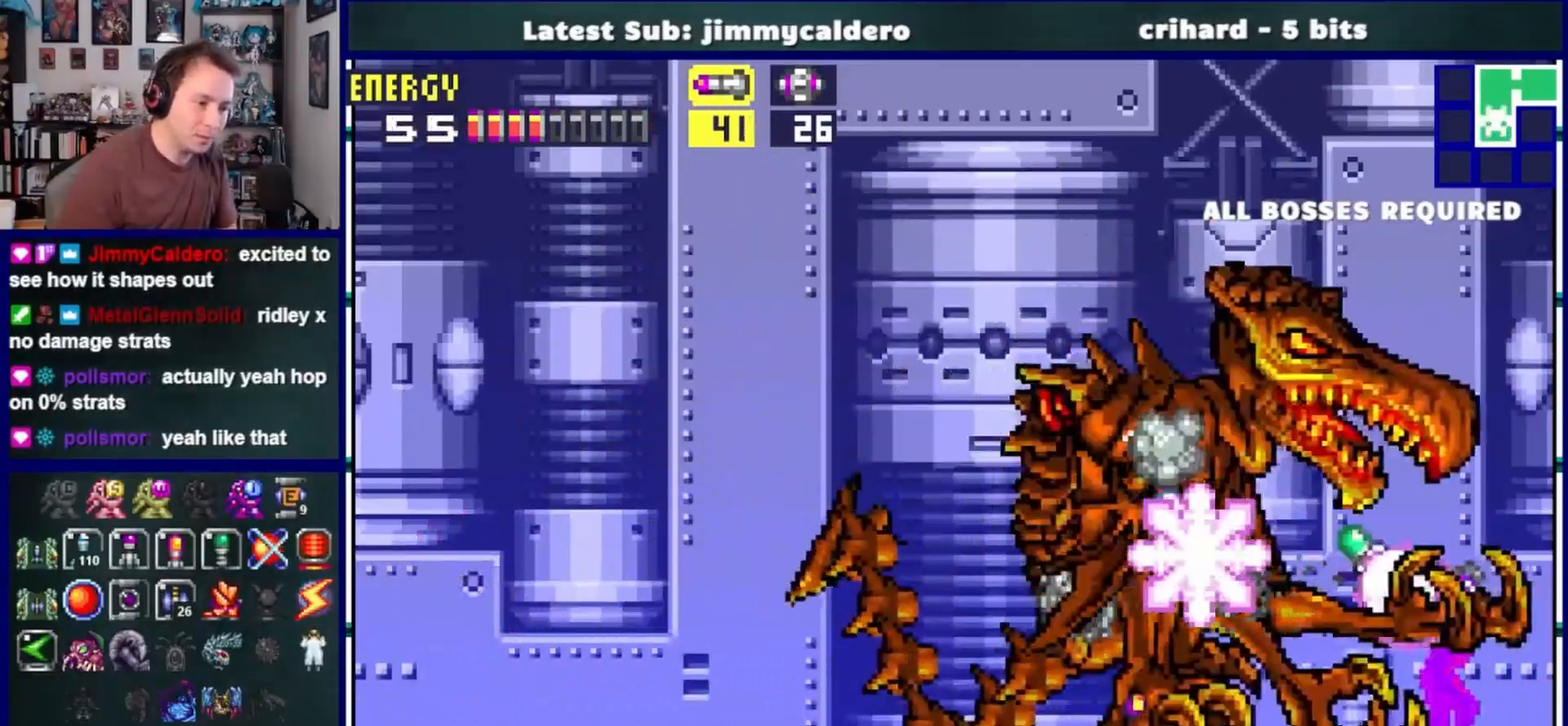
{"dt_ms": 500, "buttons": ["SQUARE", "DPAD_UP", "DPAD_LEFT"], "left_stick": "center", "right_stick": "center", "events": [[67, "SQUARE", "up"], [150, "SQUARE", "down"], [217, "SQUARE", "up"], [300, "SQUARE", "down"], [400, "SQUARE", "up"], [483, "SQUARE", "down"]]}
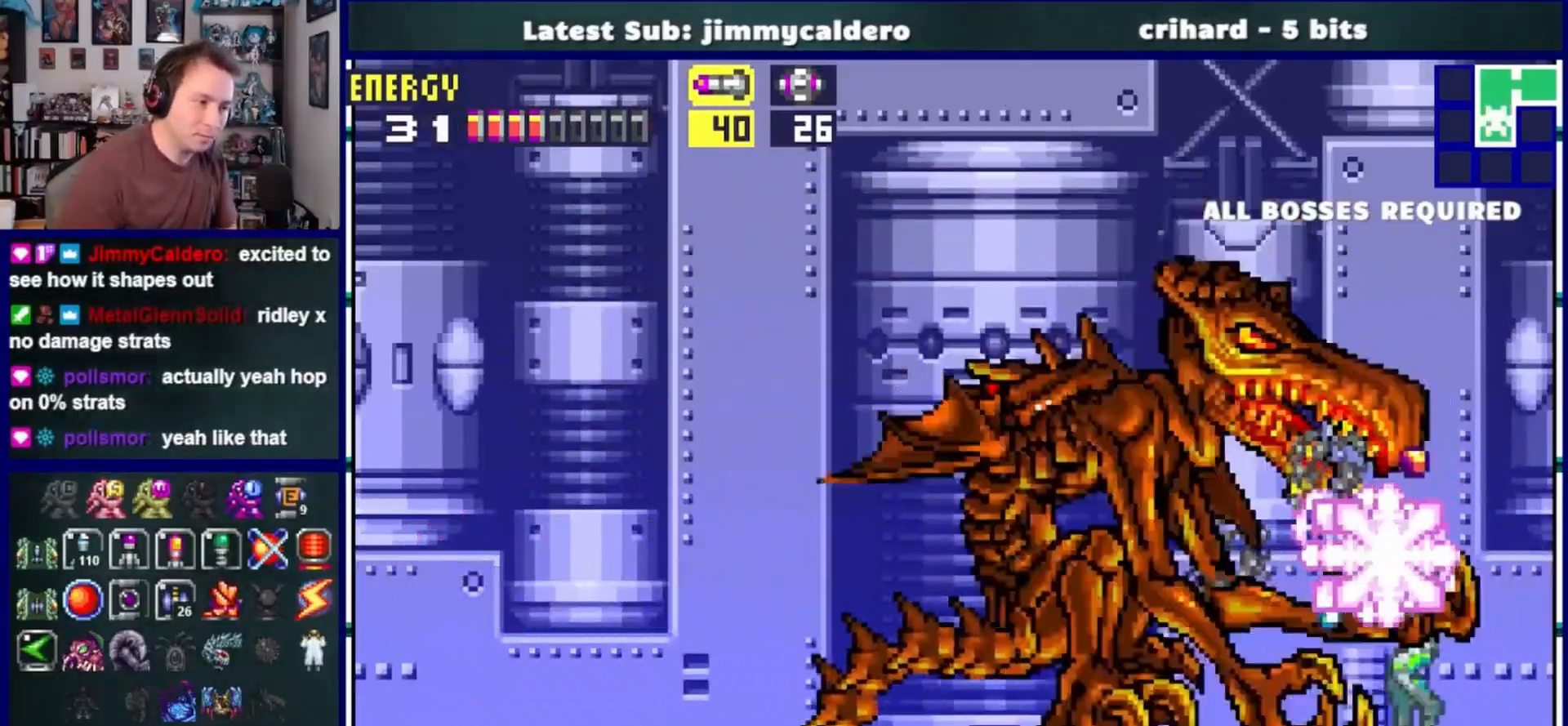
{"dt_ms": 500, "buttons": ["SQUARE", "DPAD_RIGHT"], "left_stick": "center", "right_stick": "center", "events": [[100, "SQUARE", "up"], [150, "DPAD_UP", "up"], [183, "DPAD_LEFT", "up"], [217, "DPAD_RIGHT", "down"], [300, "SQUARE", "down"], [383, "SQUARE", "up"], [483, "SQUARE", "down"]]}
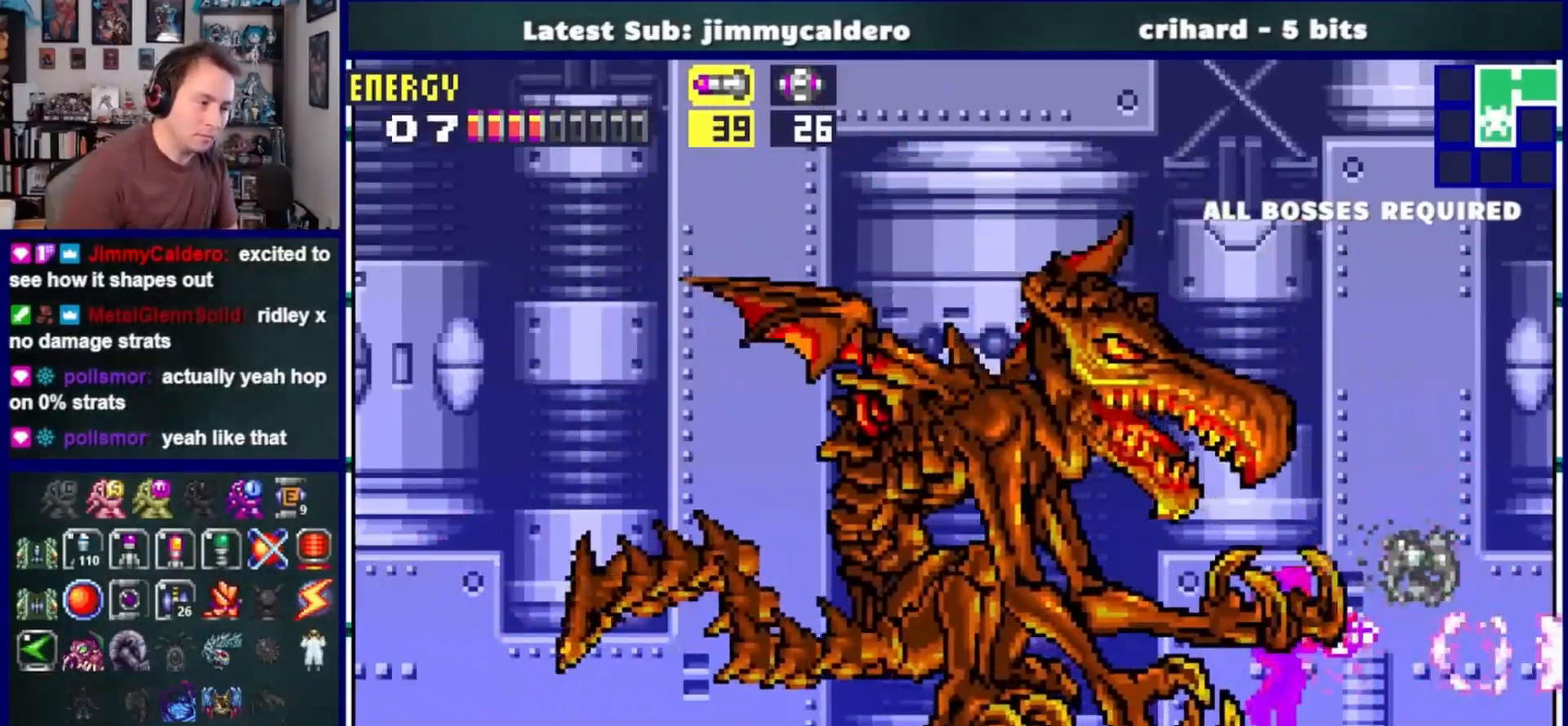
{"dt_ms": 500, "buttons": ["DPAD_LEFT"], "left_stick": "center", "right_stick": "center", "events": [[33, "DPAD_RIGHT", "up"], [33, "DPAD_UP", "down"], [83, "DPAD_LEFT", "down"], [83, "DPAD_UP", "up"], [83, "SQUARE", "up"], [183, "SQUARE", "down"], [283, "SQUARE", "up"], [383, "SQUARE", "down"], [467, "SQUARE", "up"]]}
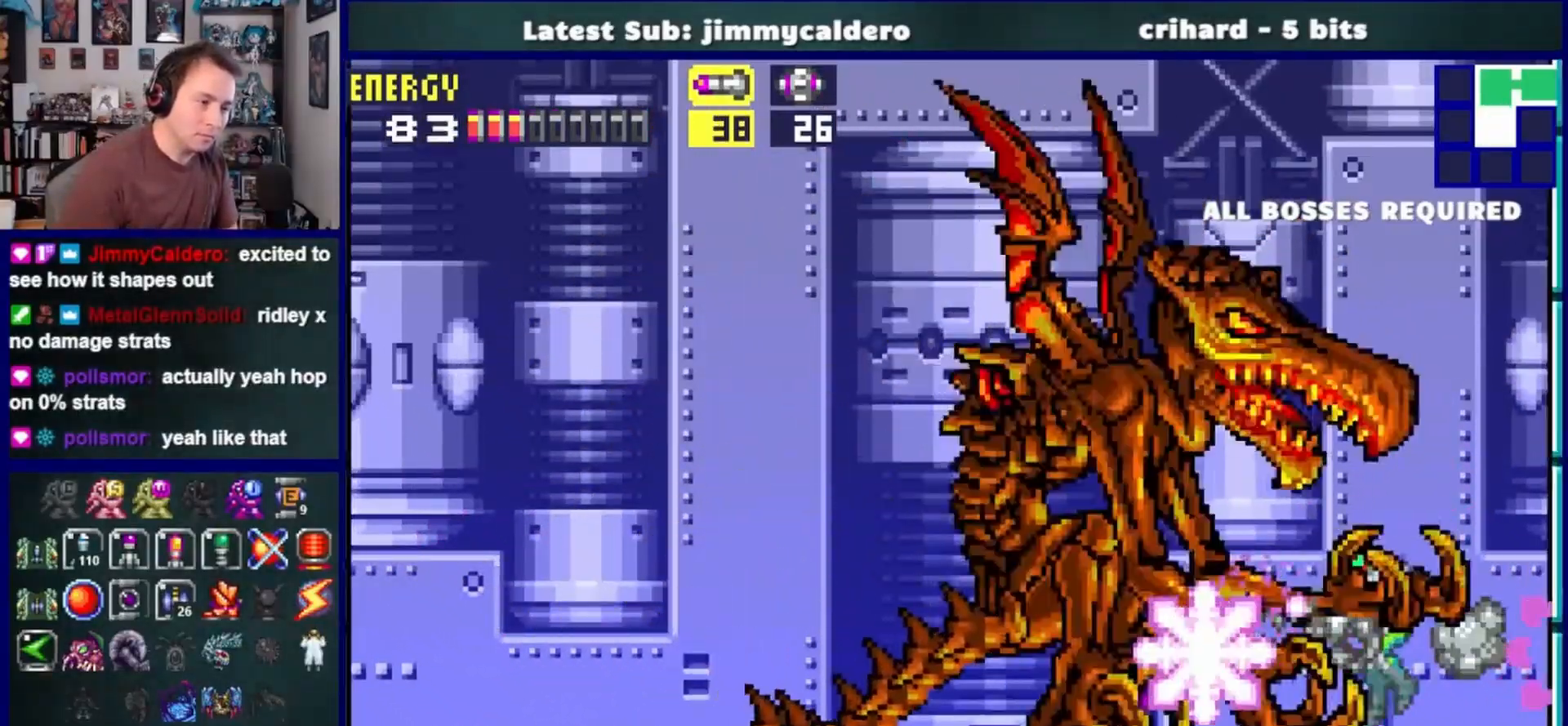
{"dt_ms": 500, "buttons": ["SQUARE", "DPAD_LEFT"], "left_stick": "center", "right_stick": "center", "events": [[67, "SQUARE", "down"], [150, "SQUARE", "up"], [250, "SQUARE", "down"], [350, "SQUARE", "up"], [450, "SQUARE", "down"]]}
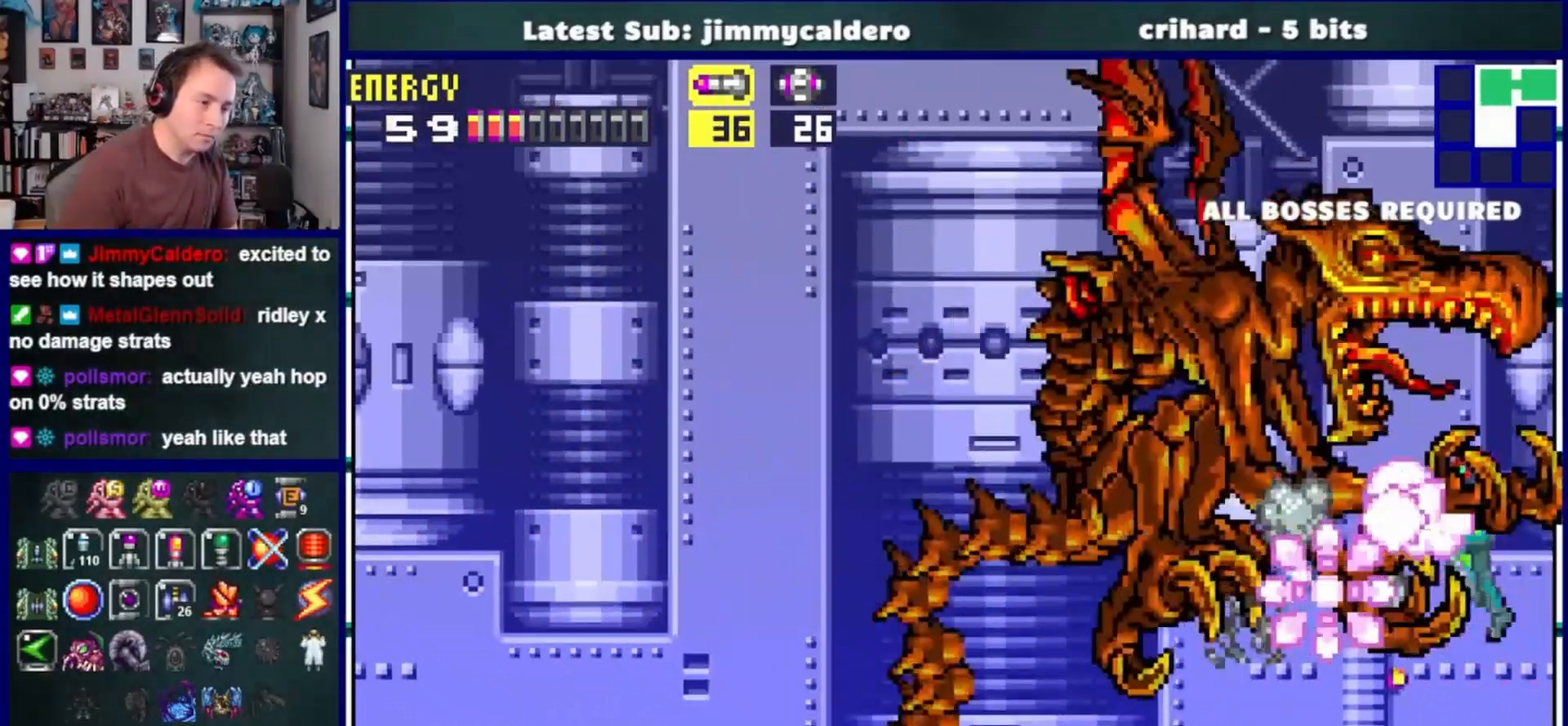
{"dt_ms": 500, "buttons": ["SQUARE", "DPAD_LEFT"], "left_stick": "center", "right_stick": "center", "events": [[50, "SQUARE", "up"], [150, "SQUARE", "down"], [233, "SQUARE", "up"], [483, "SQUARE", "down"]]}
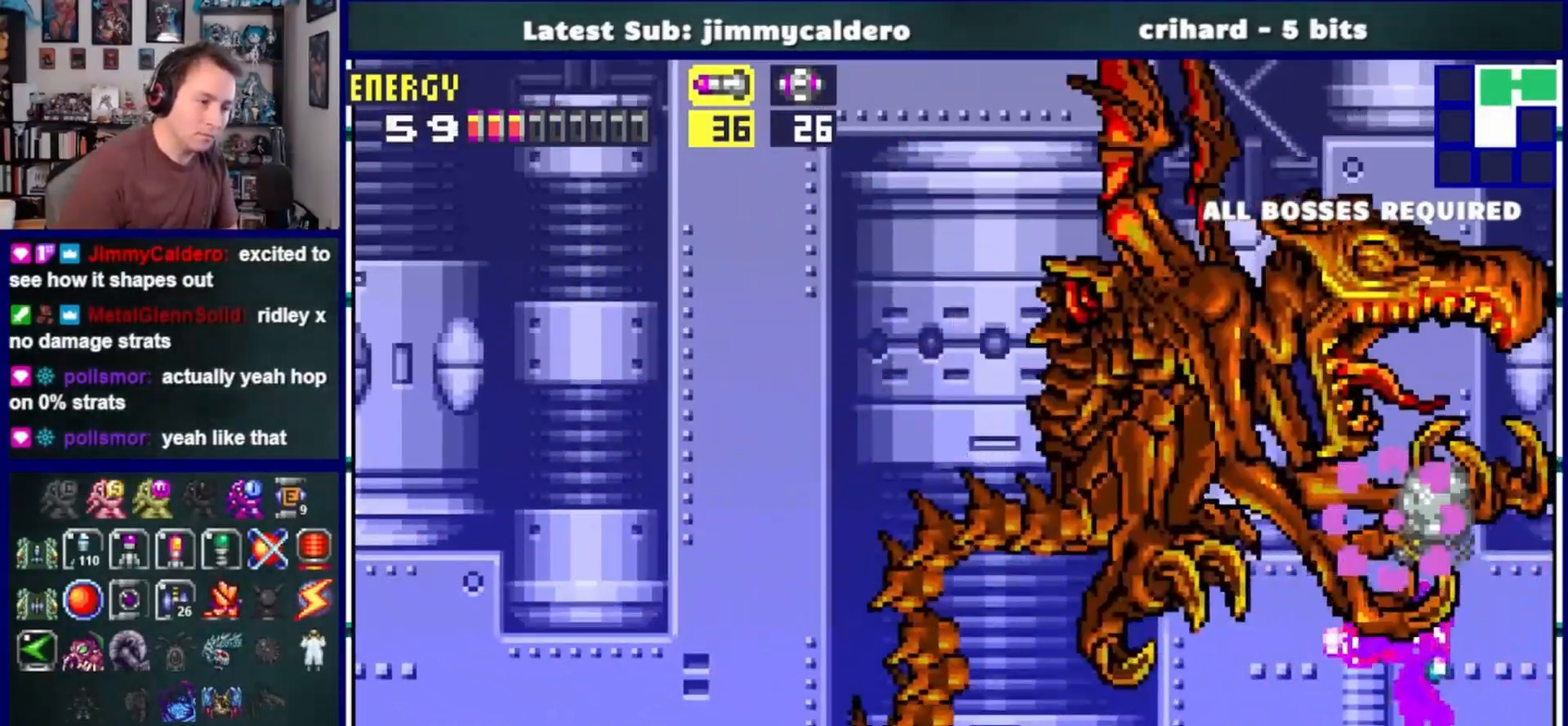
{"dt_ms": 500, "buttons": ["DPAD_LEFT"], "left_stick": "center", "right_stick": "center", "events": [[83, "SQUARE", "up"]]}
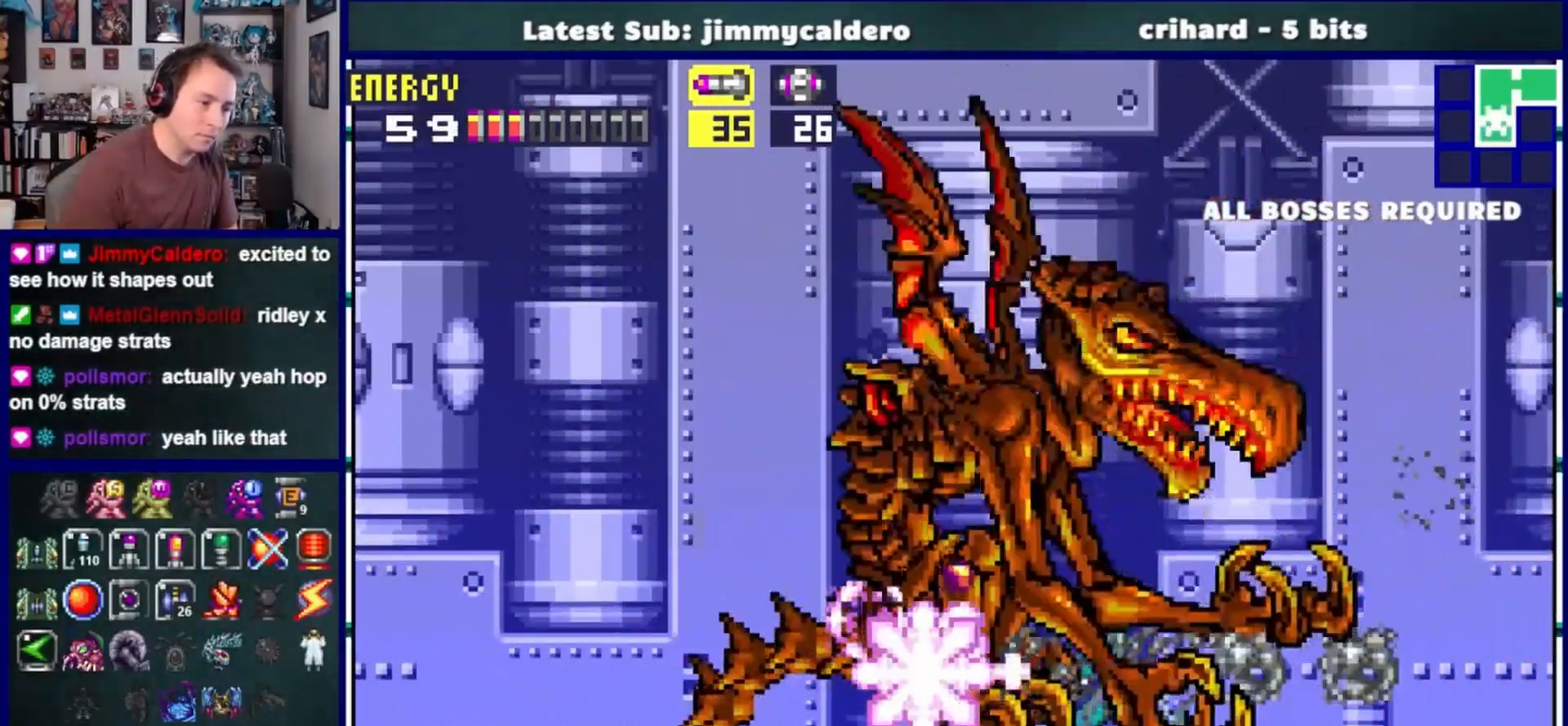
{"dt_ms": 500, "buttons": [], "left_stick": "center", "right_stick": "center"}
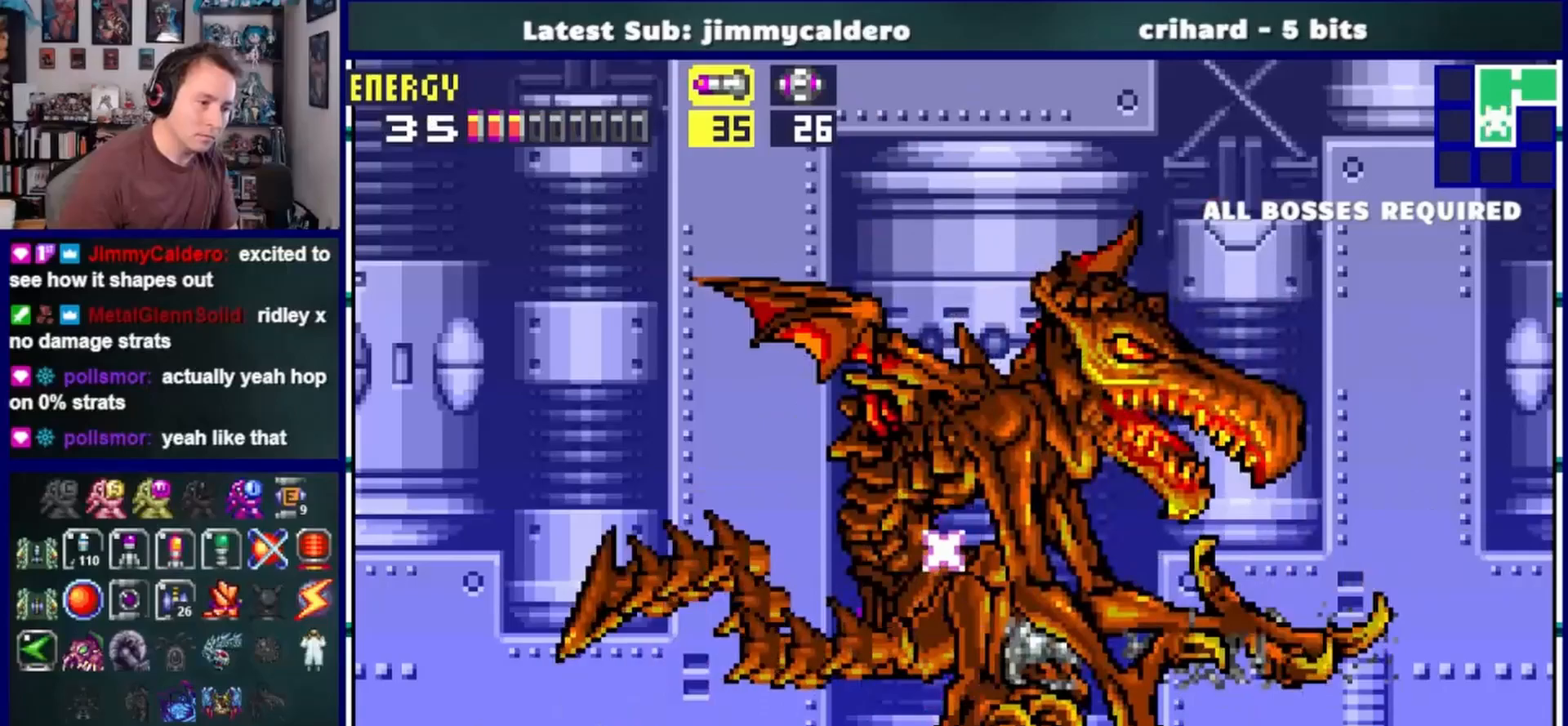
{"dt_ms": 500, "buttons": ["DPAD_LEFT"], "left_stick": "center", "right_stick": "center", "events": [[167, "DPAD_LEFT", "down"]]}
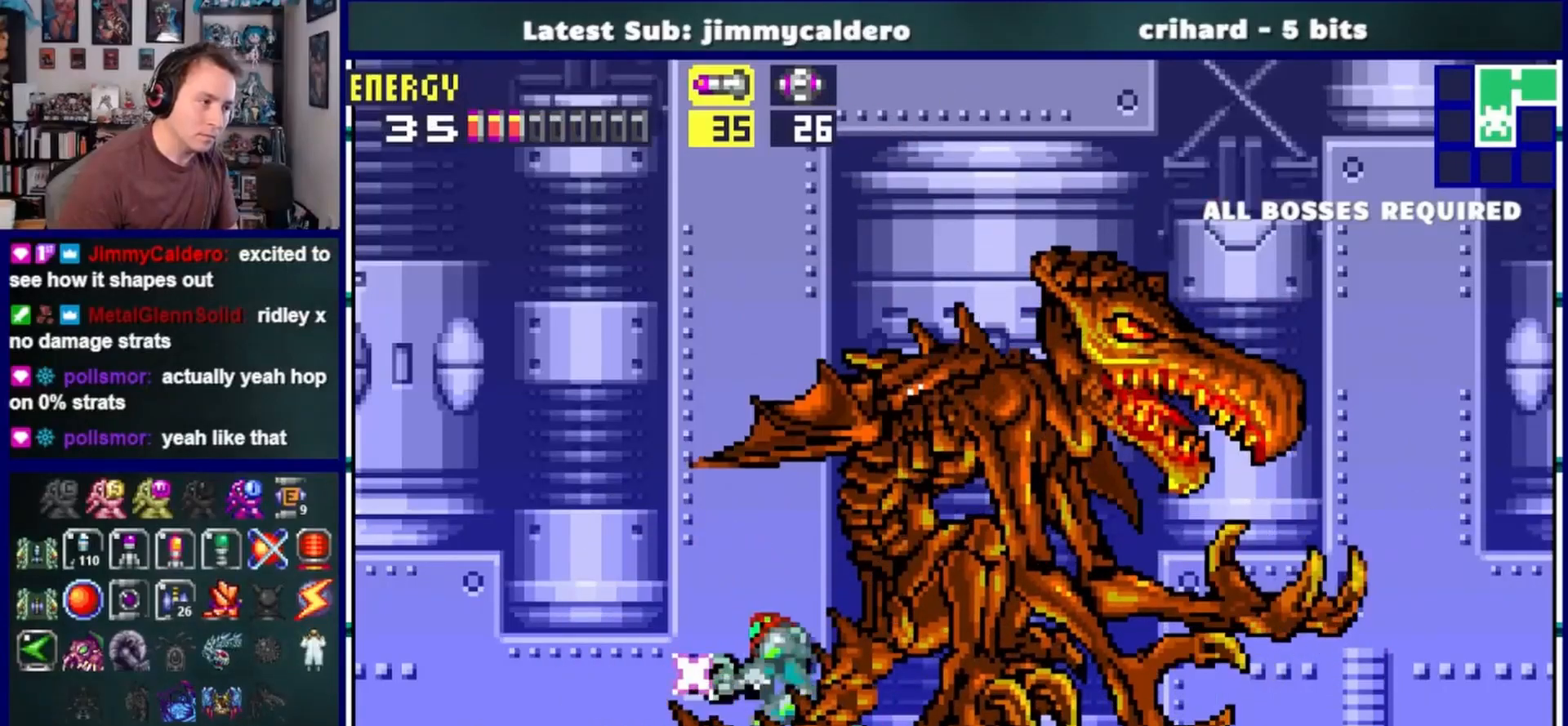
{"dt_ms": 500, "buttons": ["CROSS", "DPAD_LEFT"], "left_stick": "center", "right_stick": "center", "events": [[383, "CROSS", "down"]]}
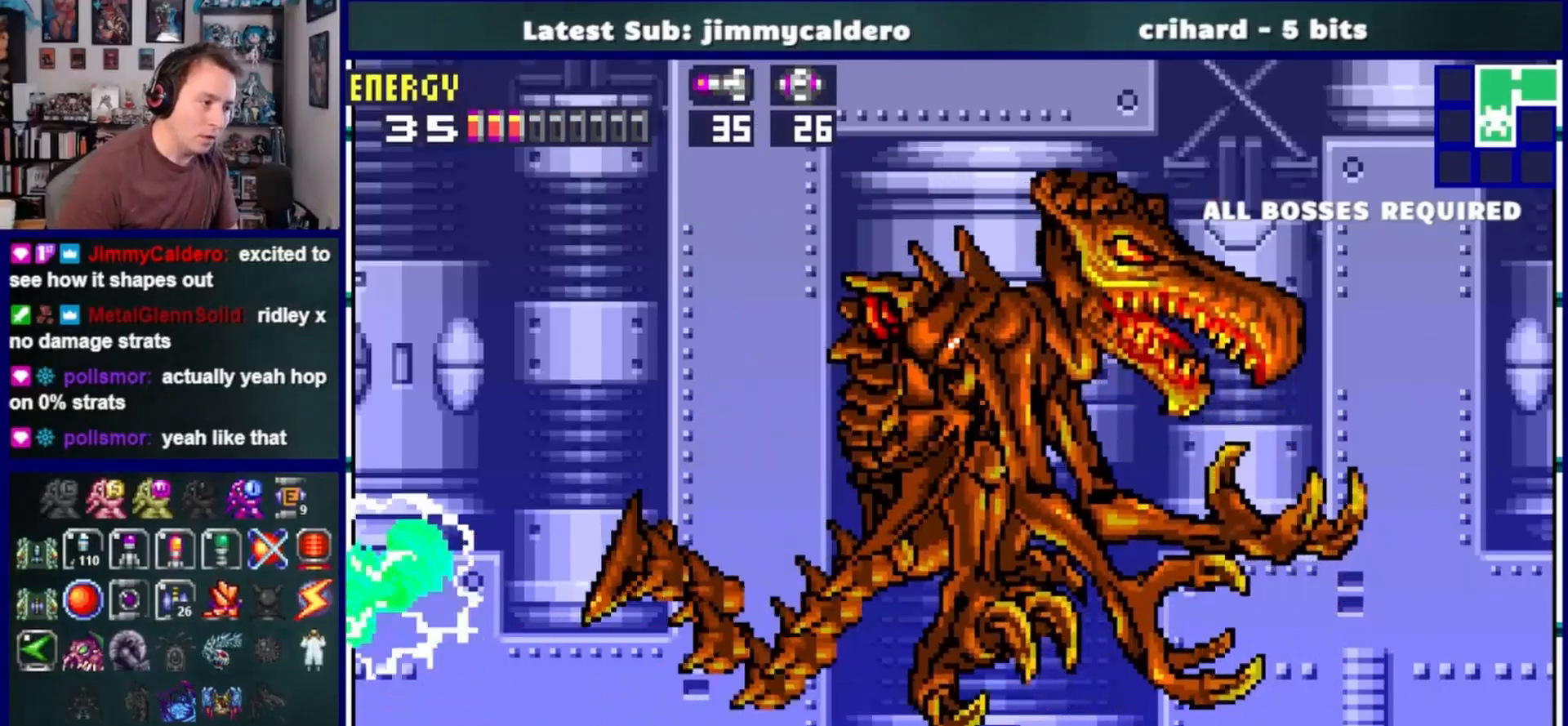
{"dt_ms": 500, "buttons": ["CROSS", "DPAD_LEFT"], "left_stick": "center", "right_stick": "center", "events": [[167, "DPAD_LEFT", "up"], [217, "CROSS", "up"], [250, "DPAD_RIGHT", "down"], [350, "CROSS", "down"], [367, "DPAD_RIGHT", "up"], [417, "DPAD_LEFT", "down"]]}
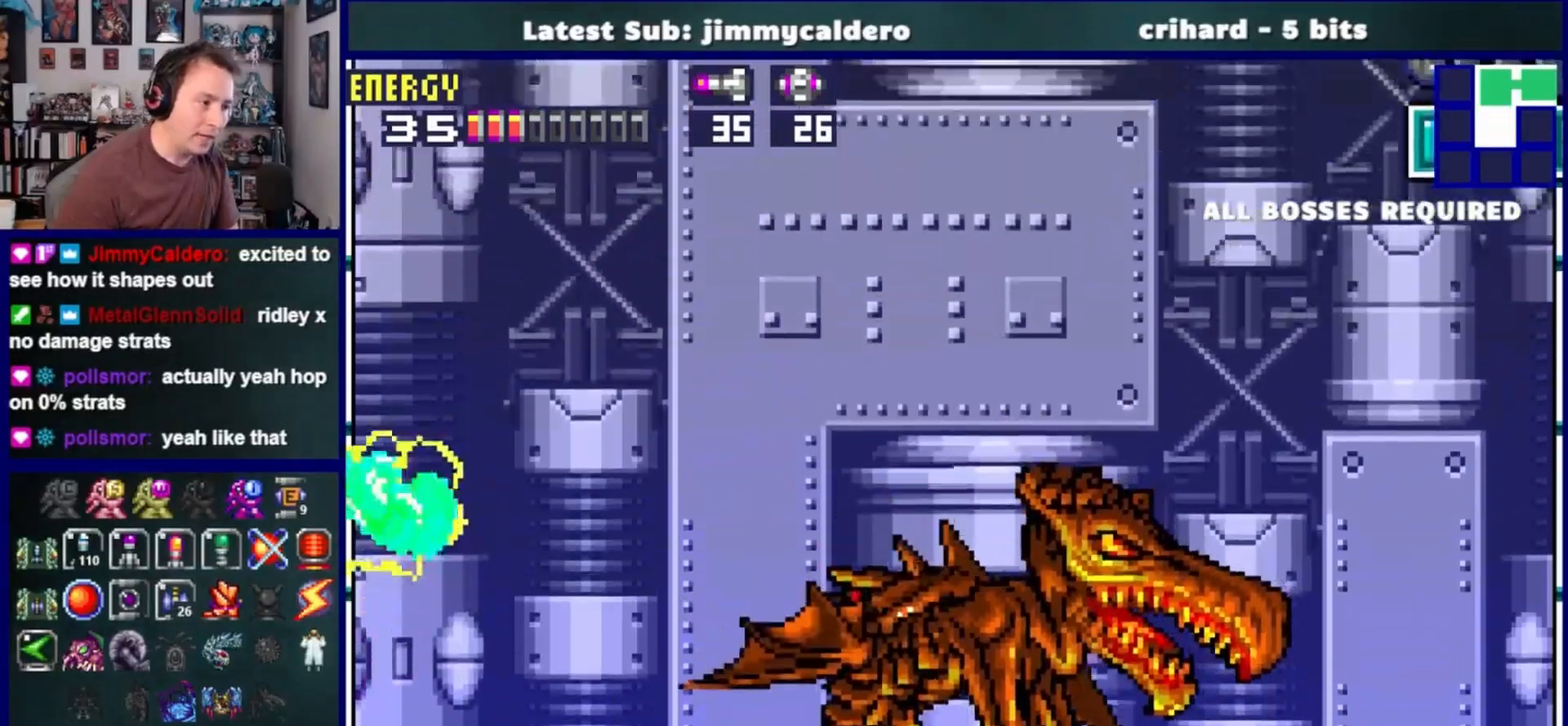
{"dt_ms": 500, "buttons": ["CROSS", "DPAD_LEFT"], "left_stick": "center", "right_stick": "center", "events": [[100, "DPAD_LEFT", "up"], [133, "CROSS", "up"], [183, "DPAD_RIGHT", "down"], [267, "CROSS", "down"], [317, "DPAD_RIGHT", "up"], [367, "DPAD_LEFT", "down"]]}
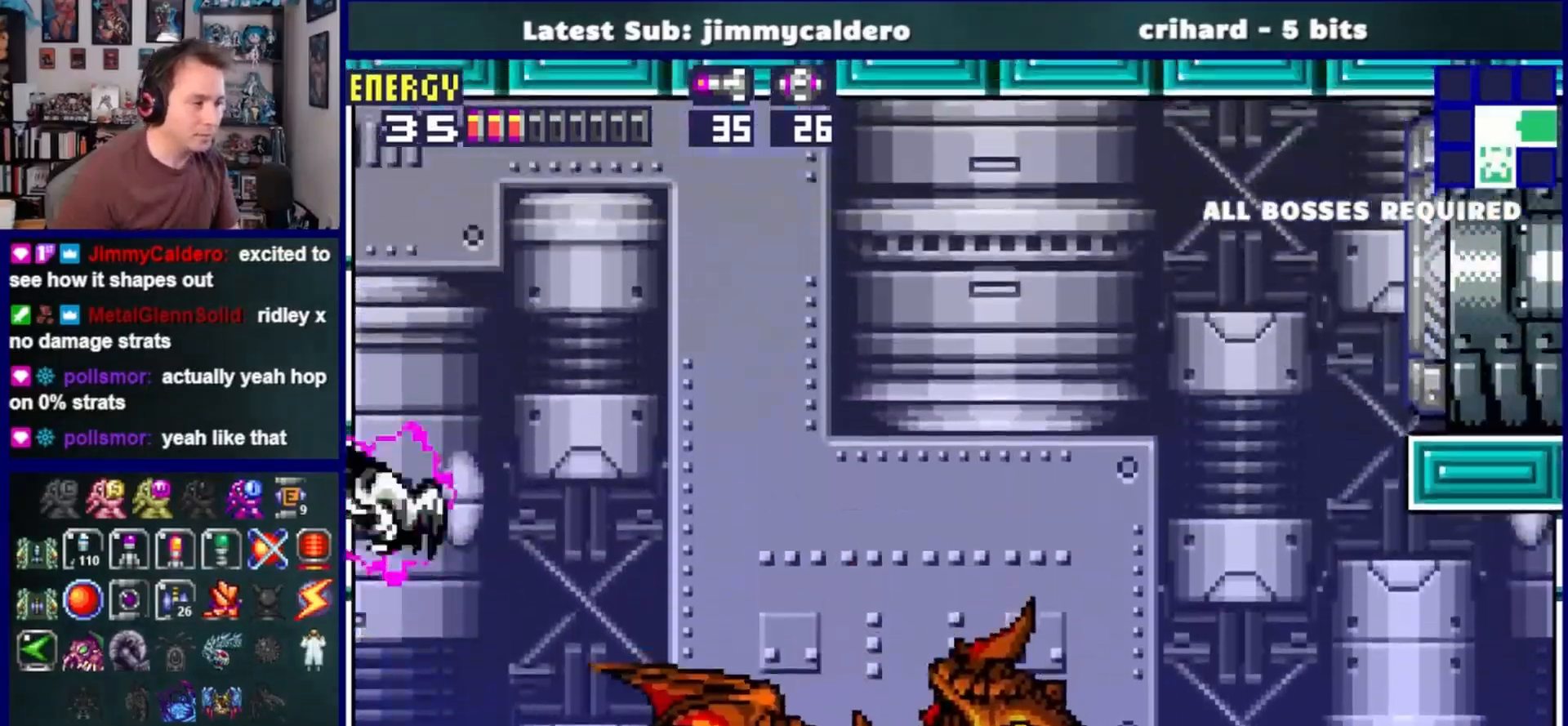
{"dt_ms": 500, "buttons": ["CROSS"], "left_stick": "center", "right_stick": "center", "events": [[33, "CROSS", "up"], [67, "DPAD_LEFT", "up"], [150, "DPAD_RIGHT", "down"], [267, "CROSS", "down"], [283, "DPAD_RIGHT", "up"], [333, "DPAD_LEFT", "down"], [500, "DPAD_LEFT", "up"]]}
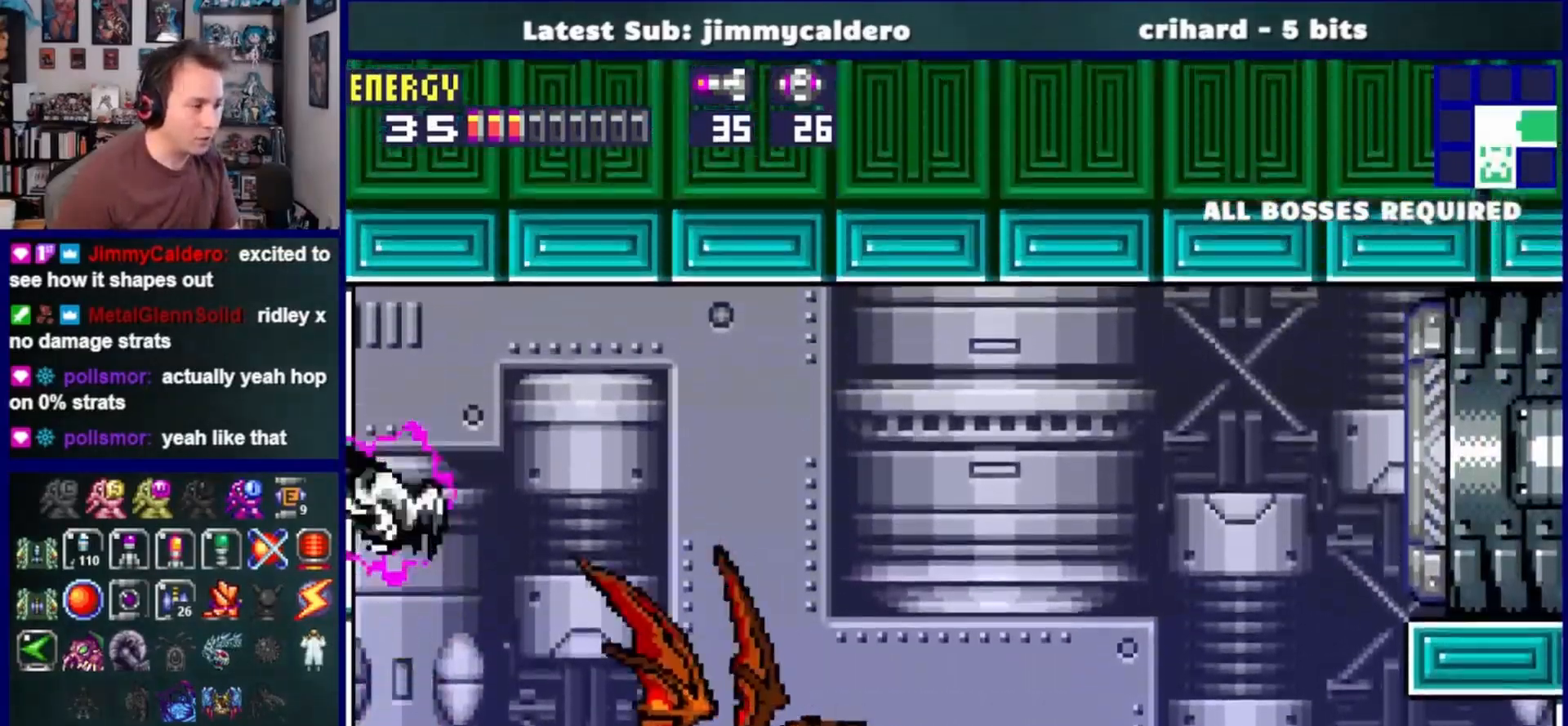
{"dt_ms": 1000, "buttons": ["DPAD_LEFT"], "left_stick": "center", "right_stick": "center"}
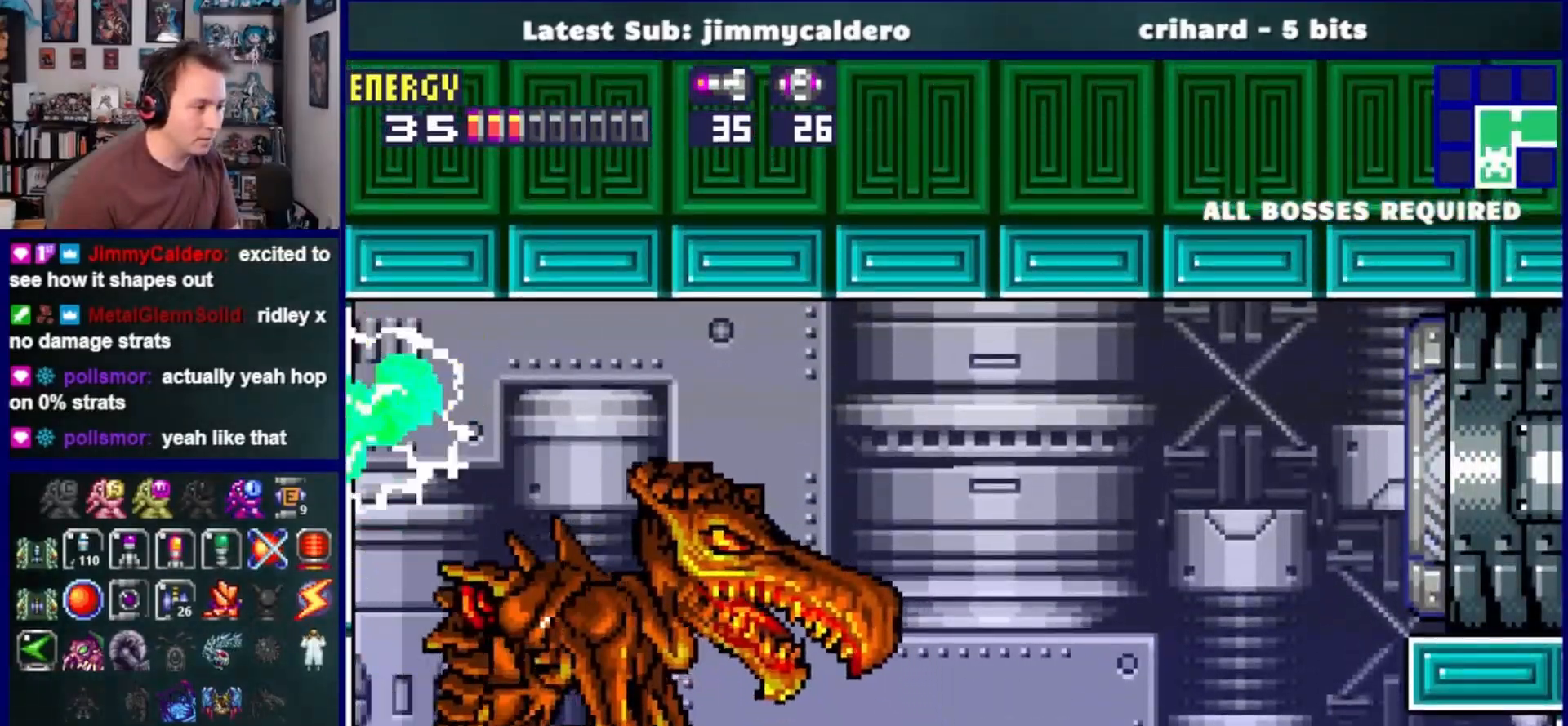
{"dt_ms": 500, "buttons": ["CROSS", "DPAD_LEFT"], "left_stick": "center", "right_stick": "center", "events": [[33, "DPAD_LEFT", "up"], [167, "DPAD_RIGHT", "down"], [233, "CROSS", "down"], [317, "DPAD_RIGHT", "up"], [383, "DPAD_LEFT", "down"]]}
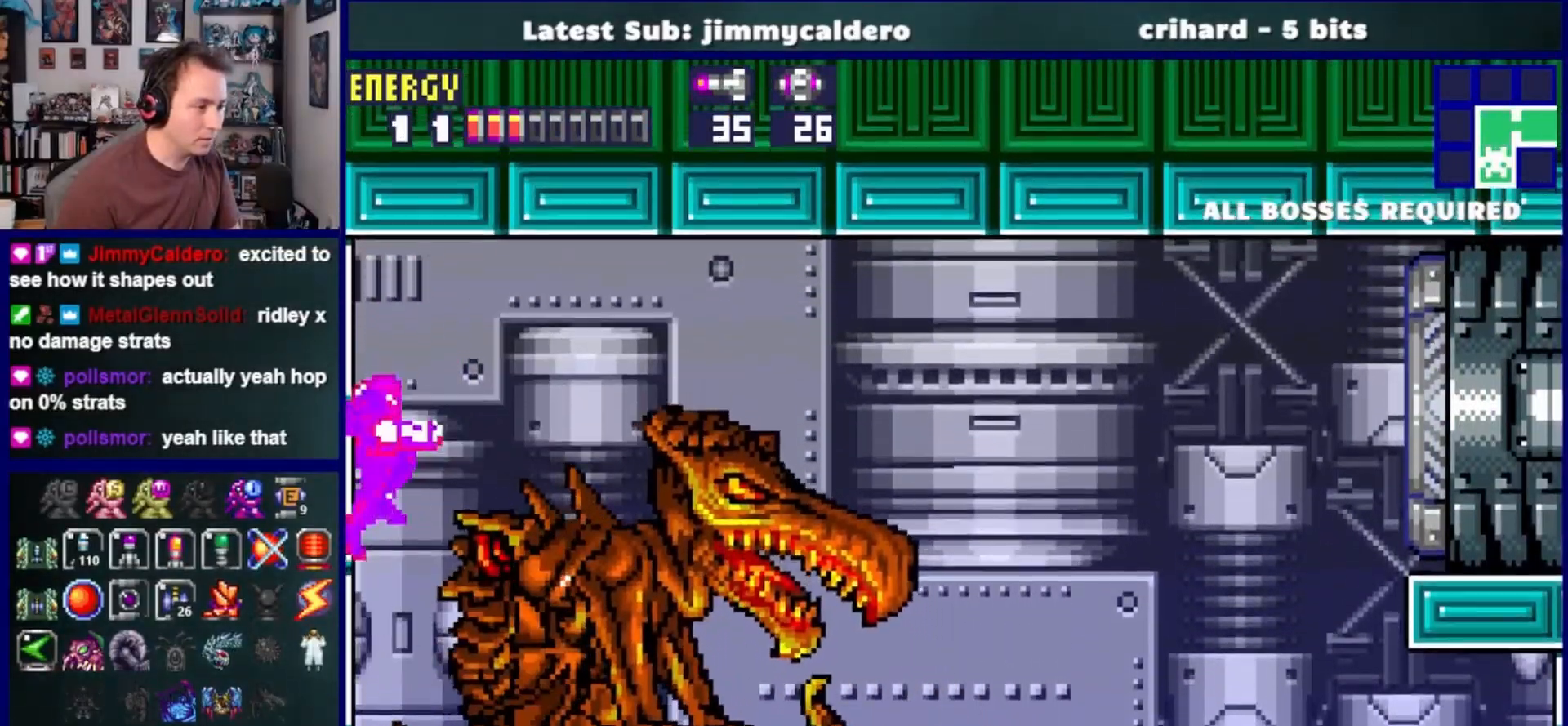
{"dt_ms": 500, "buttons": ["CROSS", "DPAD_LEFT"], "left_stick": "center", "right_stick": "center", "events": [[67, "DPAD_LEFT", "up"], [100, "CROSS", "up"], [150, "DPAD_RIGHT", "down"], [300, "DPAD_RIGHT", "up"], [333, "DPAD_LEFT", "down"], [450, "CROSS", "down"]]}
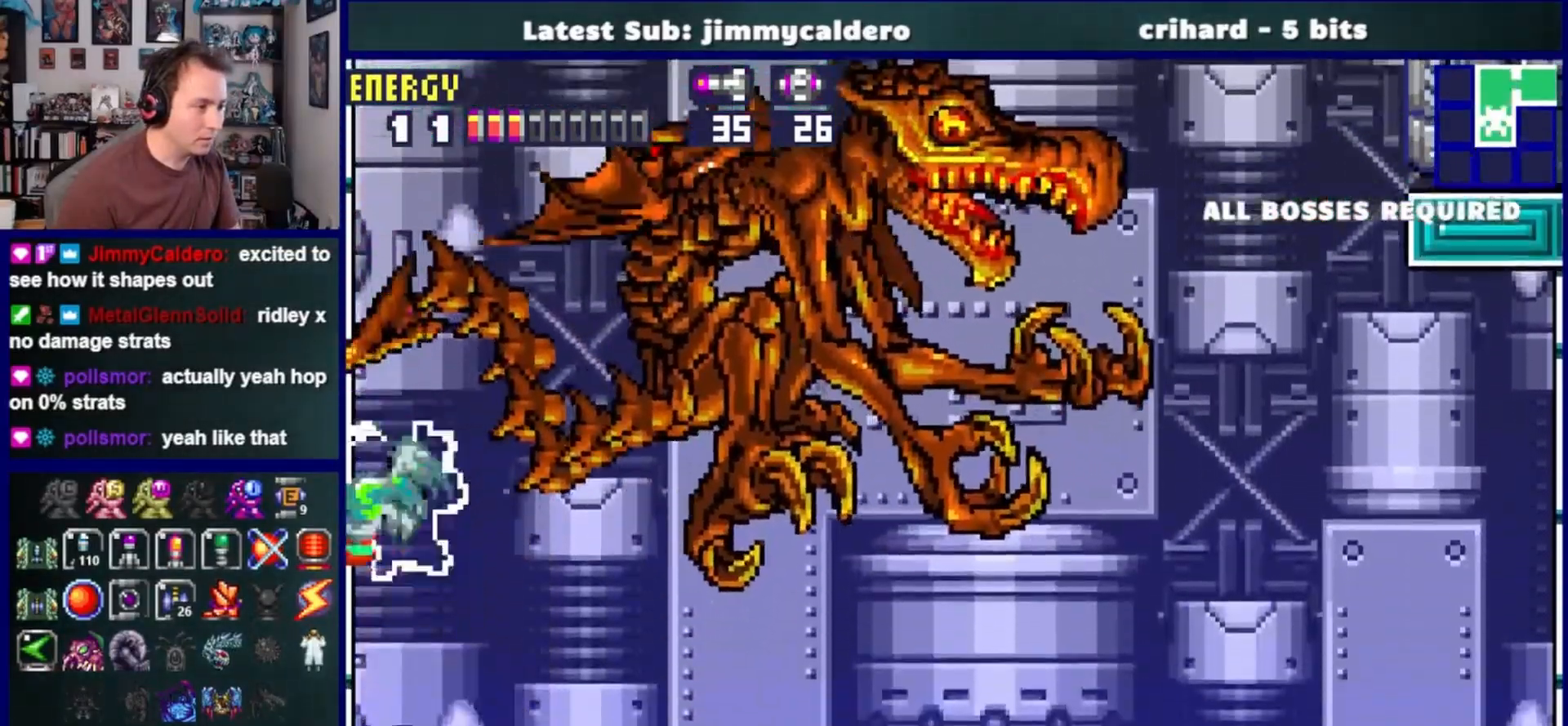
{"dt_ms": 500, "buttons": ["DPAD_RIGHT"], "left_stick": "center", "right_stick": "center", "events": [[67, "CROSS", "up"], [150, "DPAD_LEFT", "up"], [233, "DPAD_RIGHT", "down"]]}
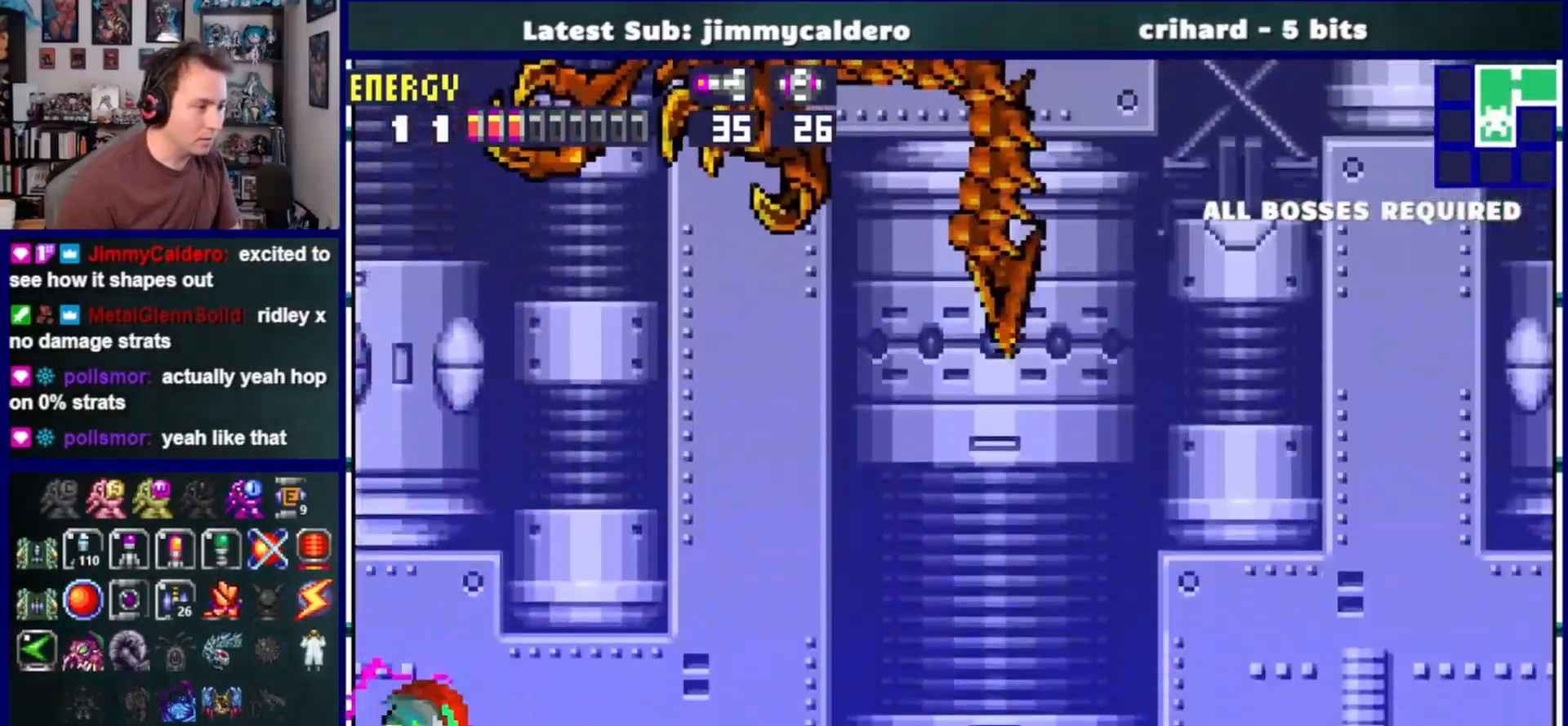
{"dt_ms": 500, "buttons": ["SQUARE", "DPAD_UP"], "left_stick": "center", "right_stick": "center", "events": [[117, "DPAD_UP", "down"], [133, "DPAD_RIGHT", "up"], [200, "SQUARE", "down"], [333, "SQUARE", "up"], [500, "SQUARE", "down"]]}
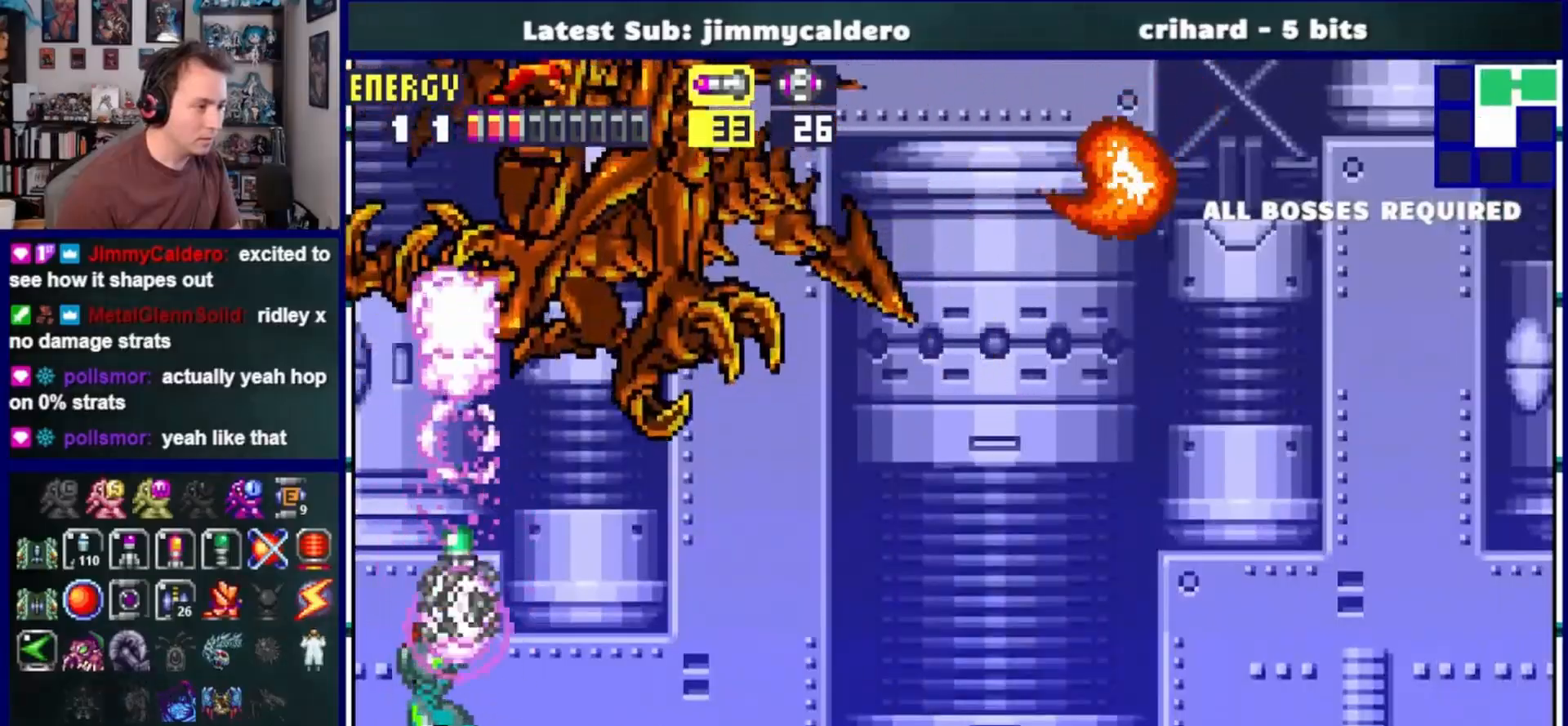
{"dt_ms": 500, "buttons": ["DPAD_LEFT"], "left_stick": "center", "right_stick": "center", "events": [[100, "SQUARE", "up"], [300, "DPAD_UP", "up"], [367, "DPAD_LEFT", "down"]]}
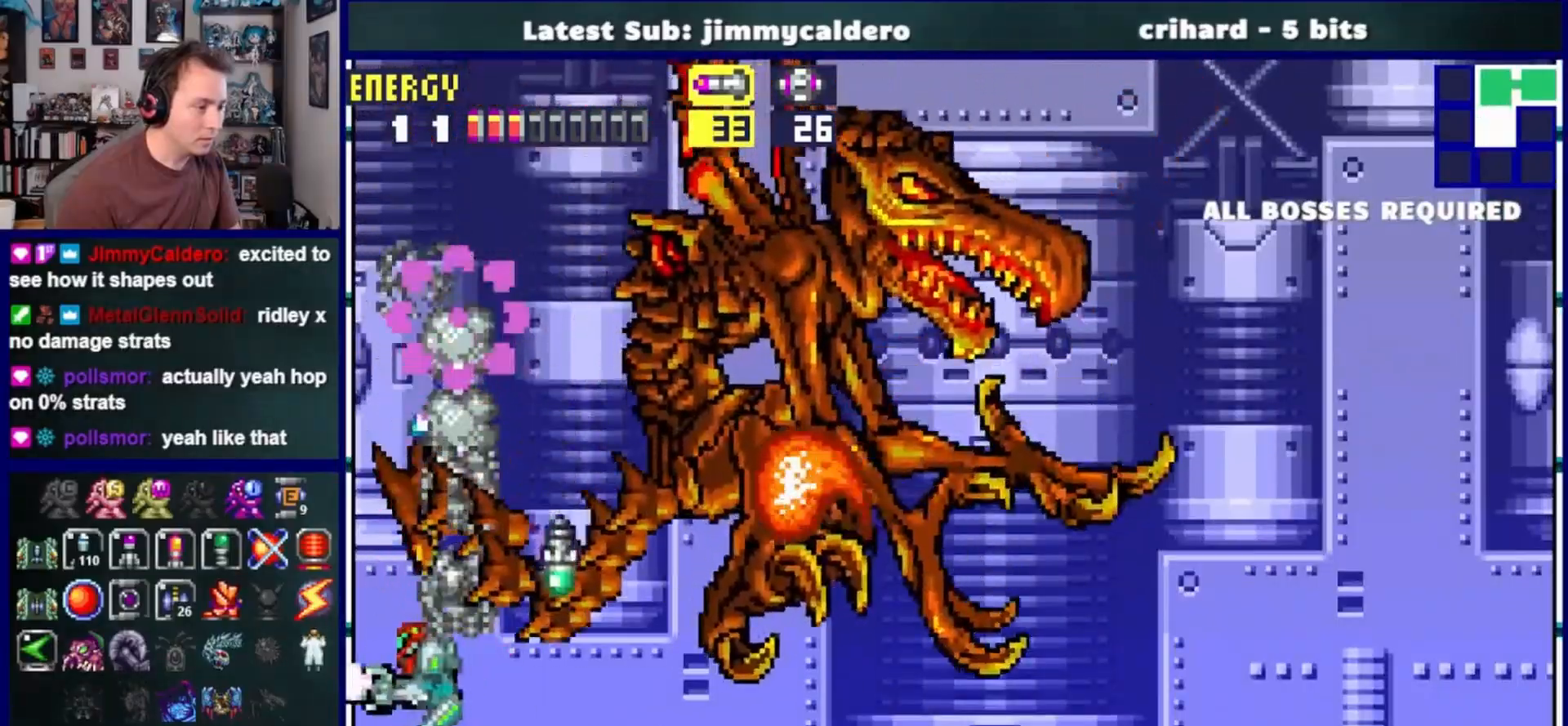
{"dt_ms": 500, "buttons": [], "left_stick": "center", "right_stick": "center", "events": [[200, "DPAD_LEFT", "up"], [267, "DPAD_RIGHT", "down"], [433, "DPAD_RIGHT", "up"]]}
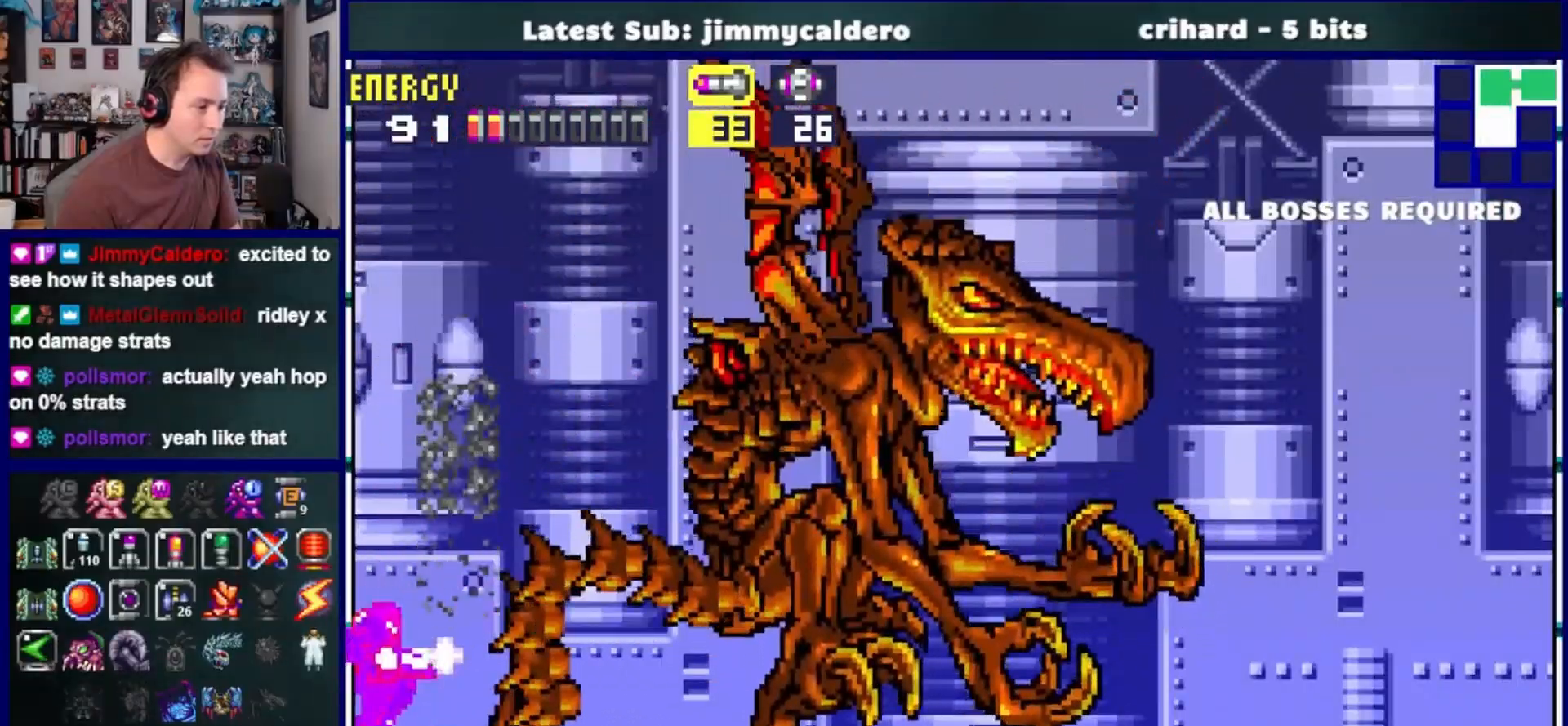
{"dt_ms": 500, "buttons": ["DPAD_RIGHT"], "left_stick": "center", "right_stick": "center", "events": [[167, "SQUARE", "down"], [300, "SQUARE", "up"], [417, "DPAD_RIGHT", "down"]]}
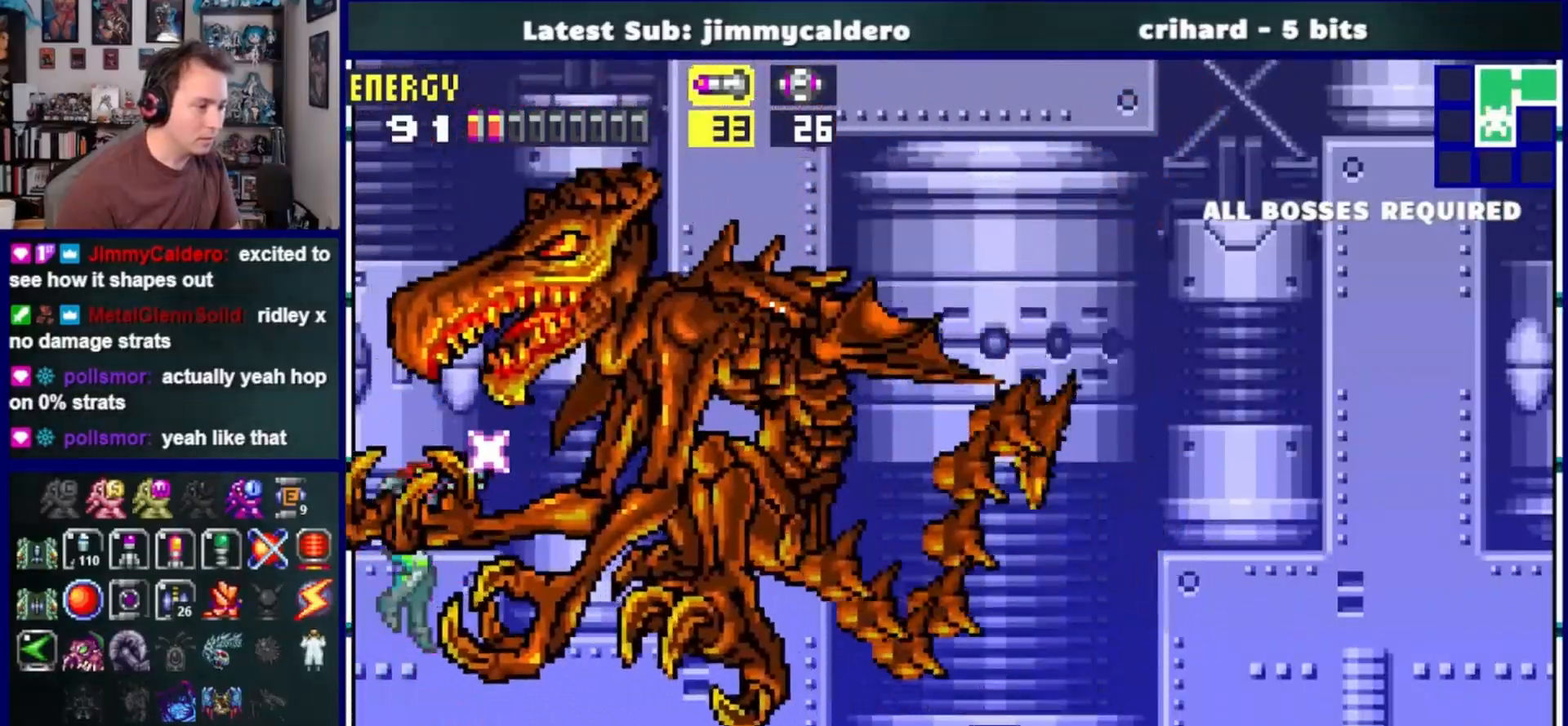
{"dt_ms": 500, "buttons": ["SQUARE"], "left_stick": "center", "right_stick": "center", "events": [[33, "SQUARE", "down"], [50, "DPAD_UP", "down"], [100, "DPAD_UP", "up"], [133, "DPAD_RIGHT", "up"], [133, "SQUARE", "up"], [250, "SQUARE", "down"], [367, "SQUARE", "up"], [467, "SQUARE", "down"]]}
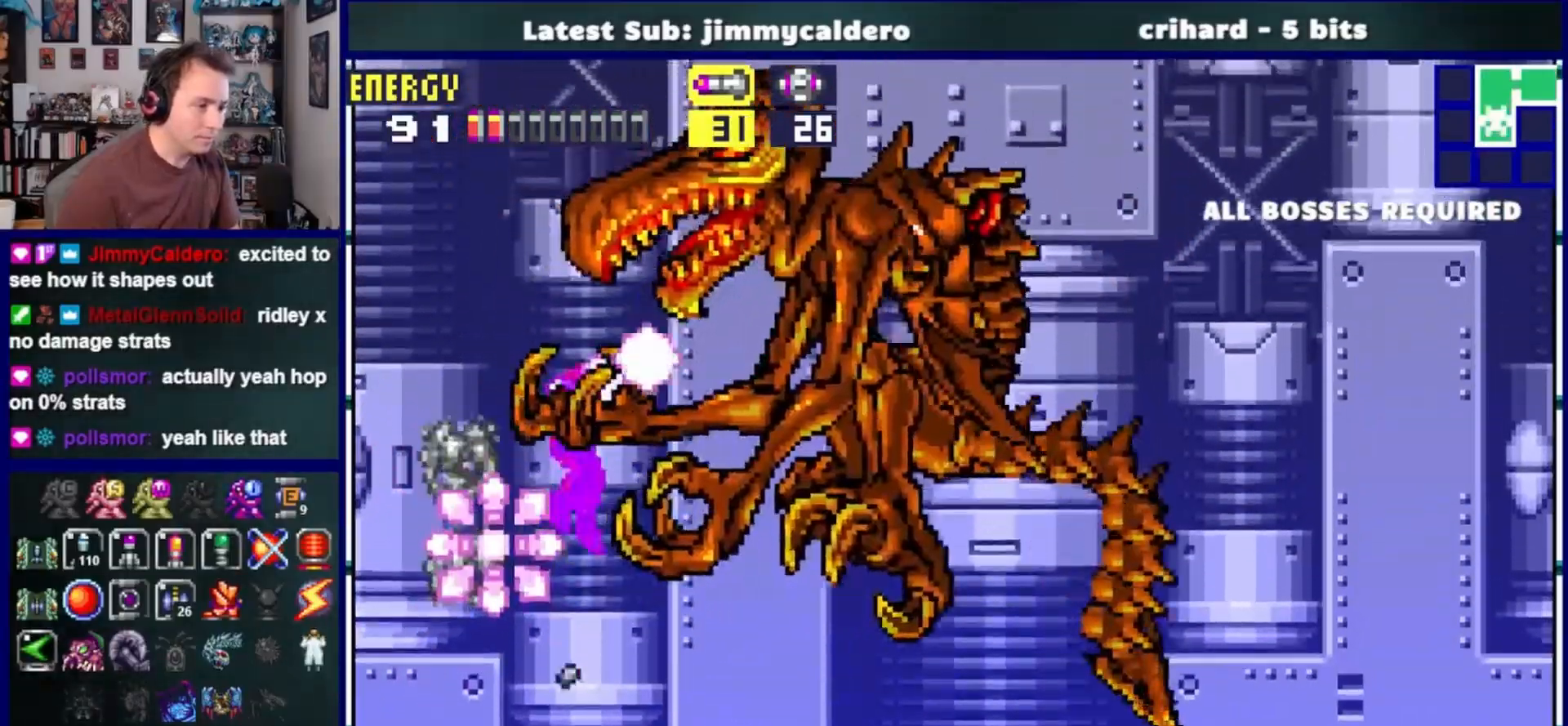
{"dt_ms": 500, "buttons": ["SQUARE"], "left_stick": "center", "right_stick": "center"}
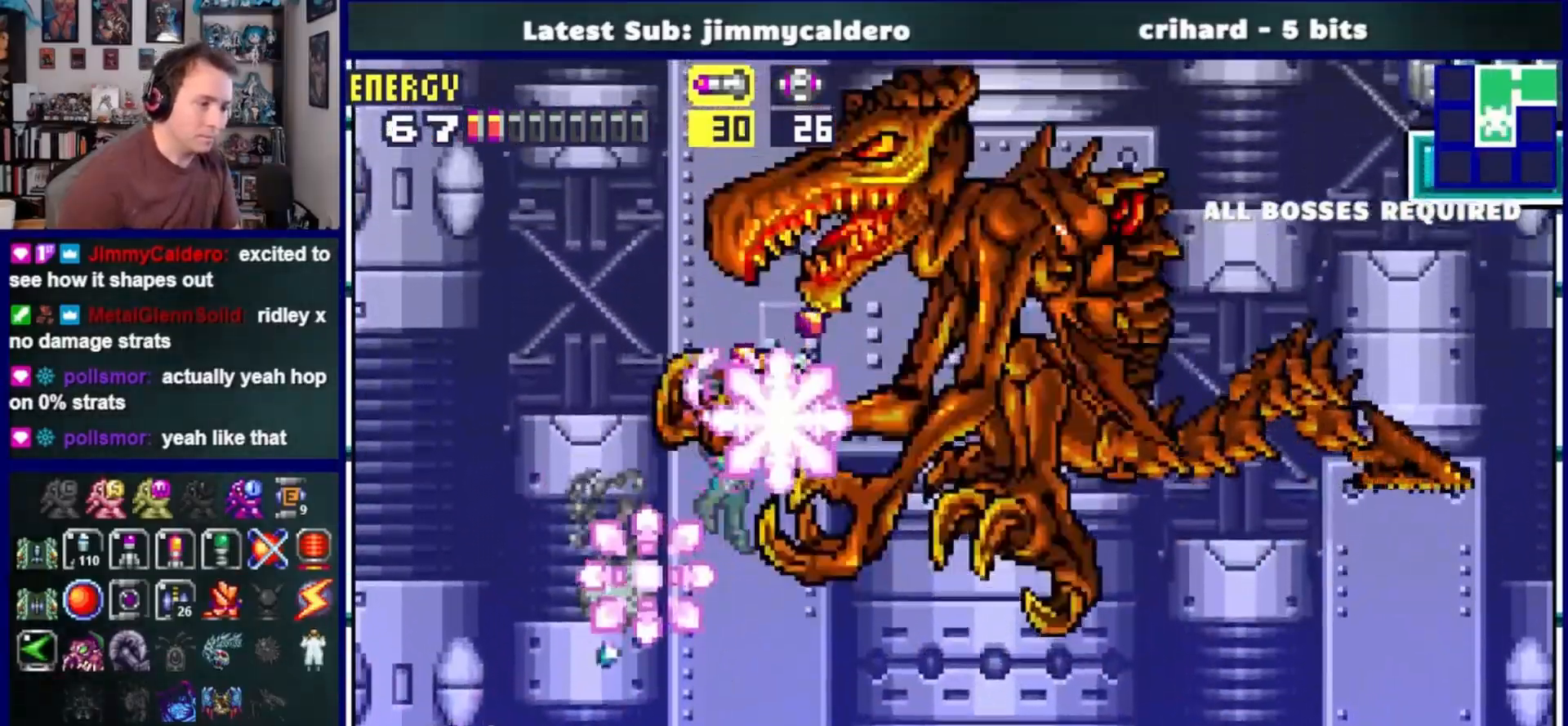
{"dt_ms": 500, "buttons": ["SQUARE"], "left_stick": "center", "right_stick": "center", "events": [[50, "SQUARE", "up"], [133, "SQUARE", "down"], [217, "SQUARE", "up"], [317, "SQUARE", "down"], [383, "SQUARE", "up"], [483, "SQUARE", "down"]]}
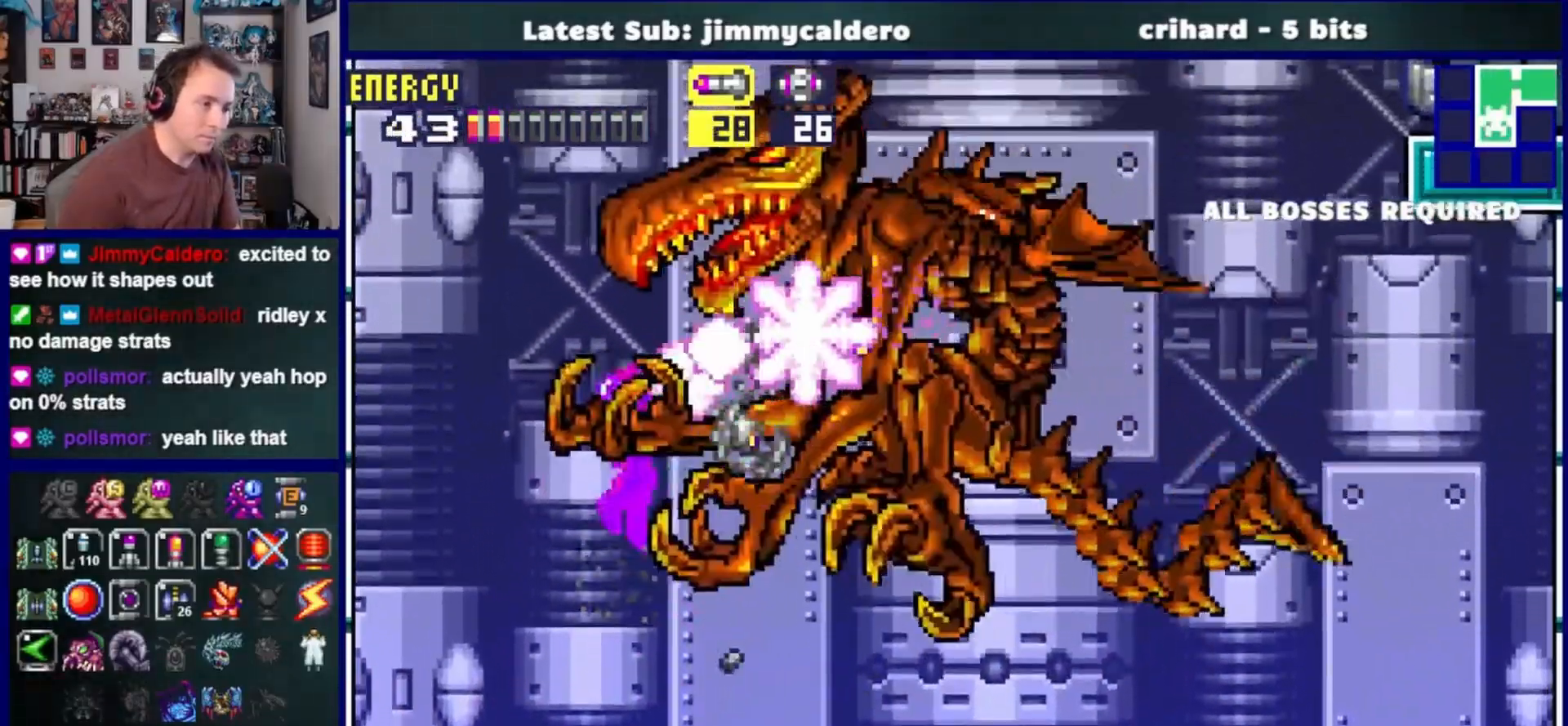
{"dt_ms": 500, "buttons": ["SQUARE"], "left_stick": "center", "right_stick": "center"}
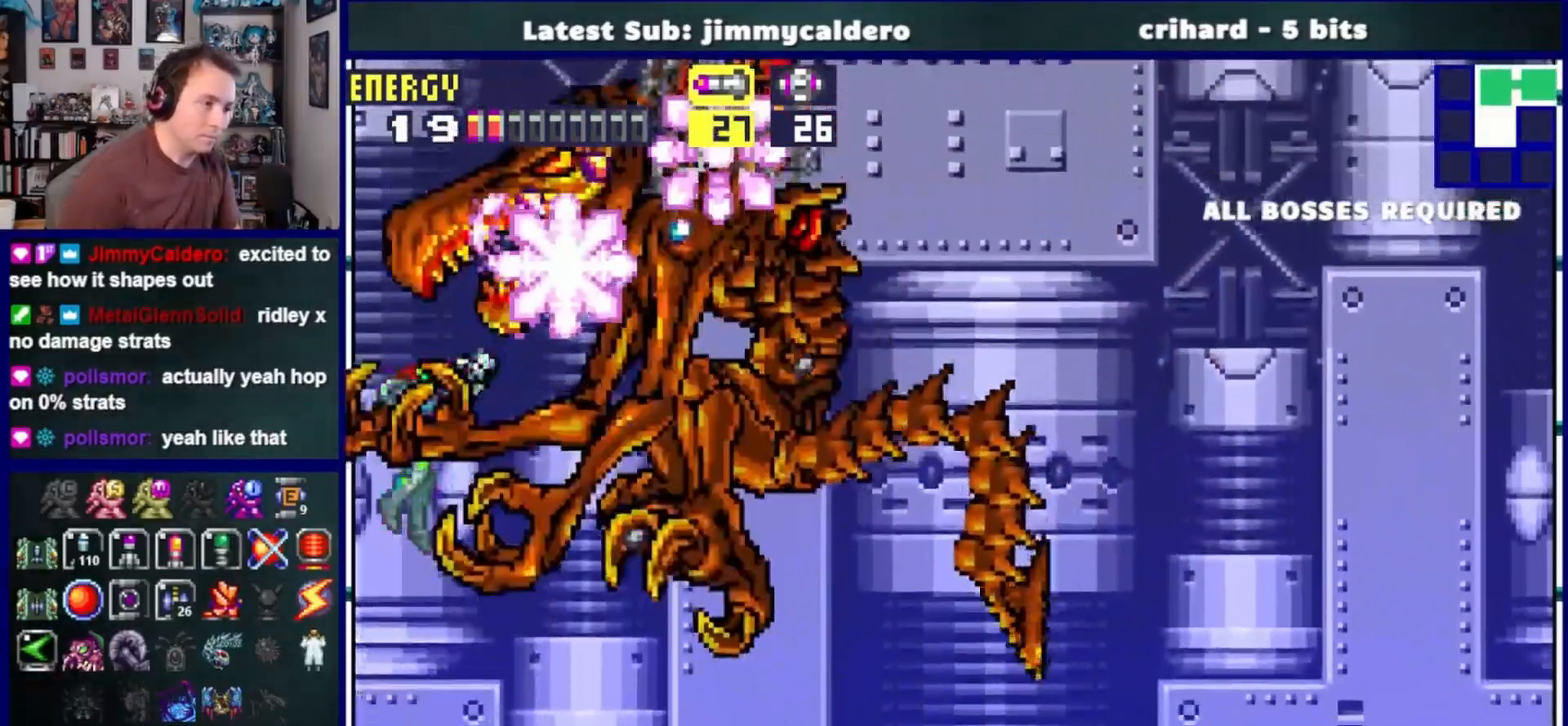
{"dt_ms": 500, "buttons": [], "left_stick": "center", "right_stick": "center", "events": [[67, "SQUARE", "up"], [150, "SQUARE", "down"], [233, "SQUARE", "up"], [317, "SQUARE", "down"], [383, "SQUARE", "up"]]}
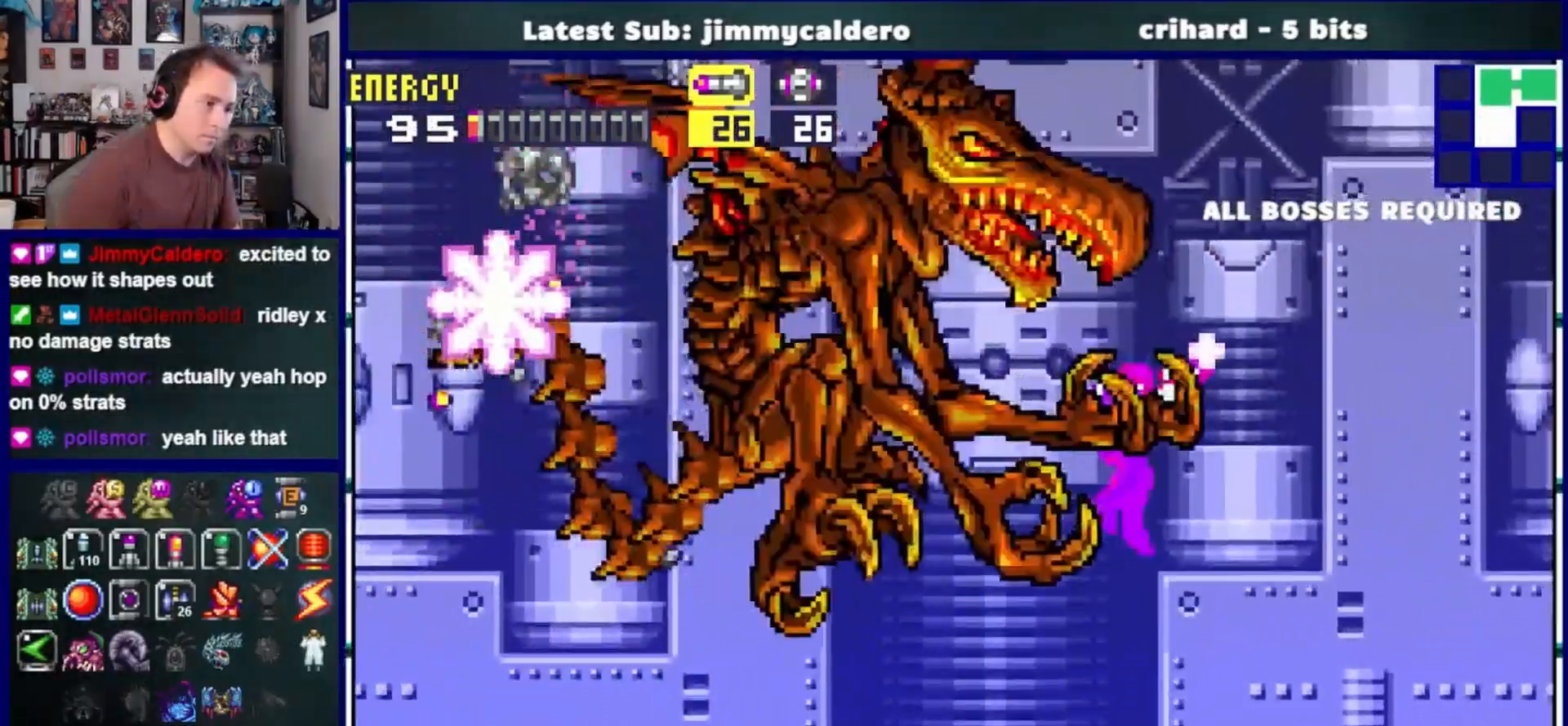
{"dt_ms": 500, "buttons": ["DPAD_LEFT"], "left_stick": "center", "right_stick": "center"}
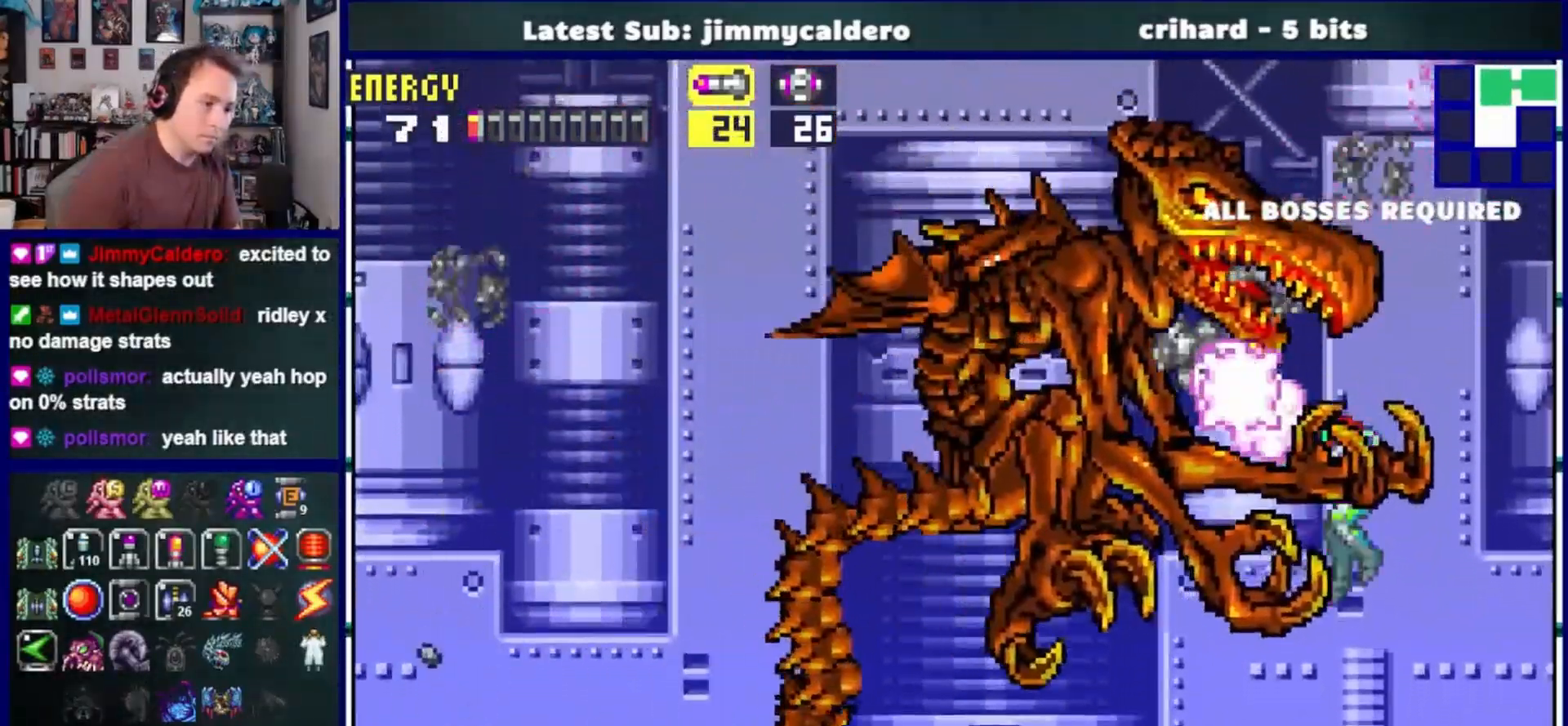
{"dt_ms": 500, "buttons": ["SQUARE", "DPAD_LEFT"], "left_stick": "center", "right_stick": "center", "events": [[100, "SQUARE", "down"], [200, "SQUARE", "up"], [300, "SQUARE", "down"], [367, "SQUARE", "up"], [483, "SQUARE", "down"]]}